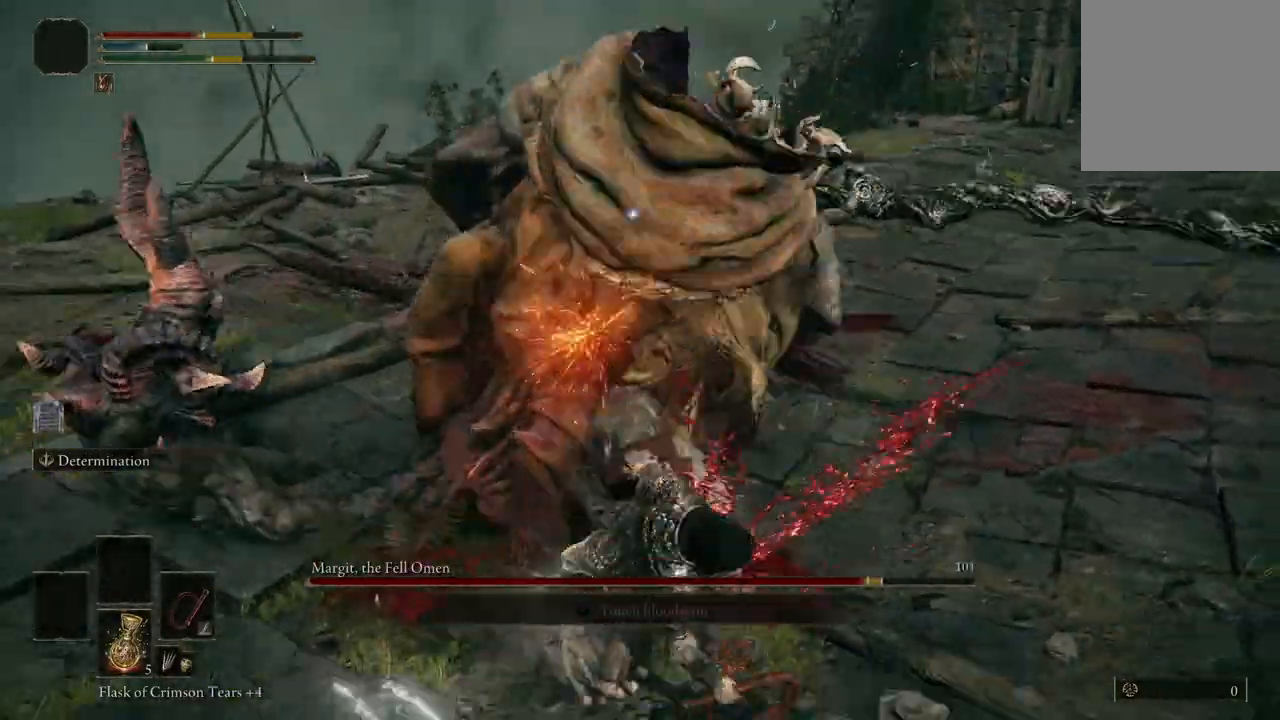
Gameplay with a controller (Xbox layout); each line is a JSON object with the inputs held at the frame after it. "events" lists button and stick changes between this image and that frame as [ms after this image, input, new state], when the widget could be followed in between. Not read: SHARE.
{"buttons": [], "left_stick": "down", "right_stick": "center", "events": [[367, "left_stick", "down"]]}
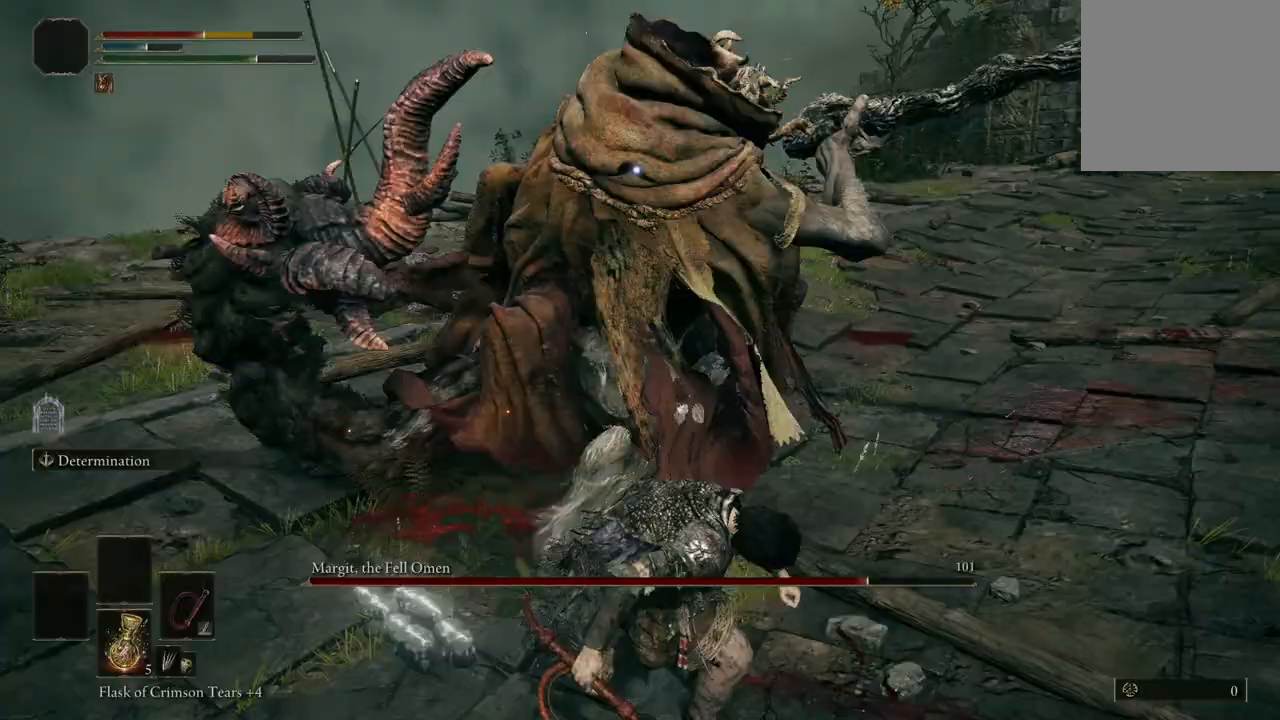
{"buttons": ["B"], "left_stick": "down", "right_stick": "center", "events": [[367, "B", "down"]]}
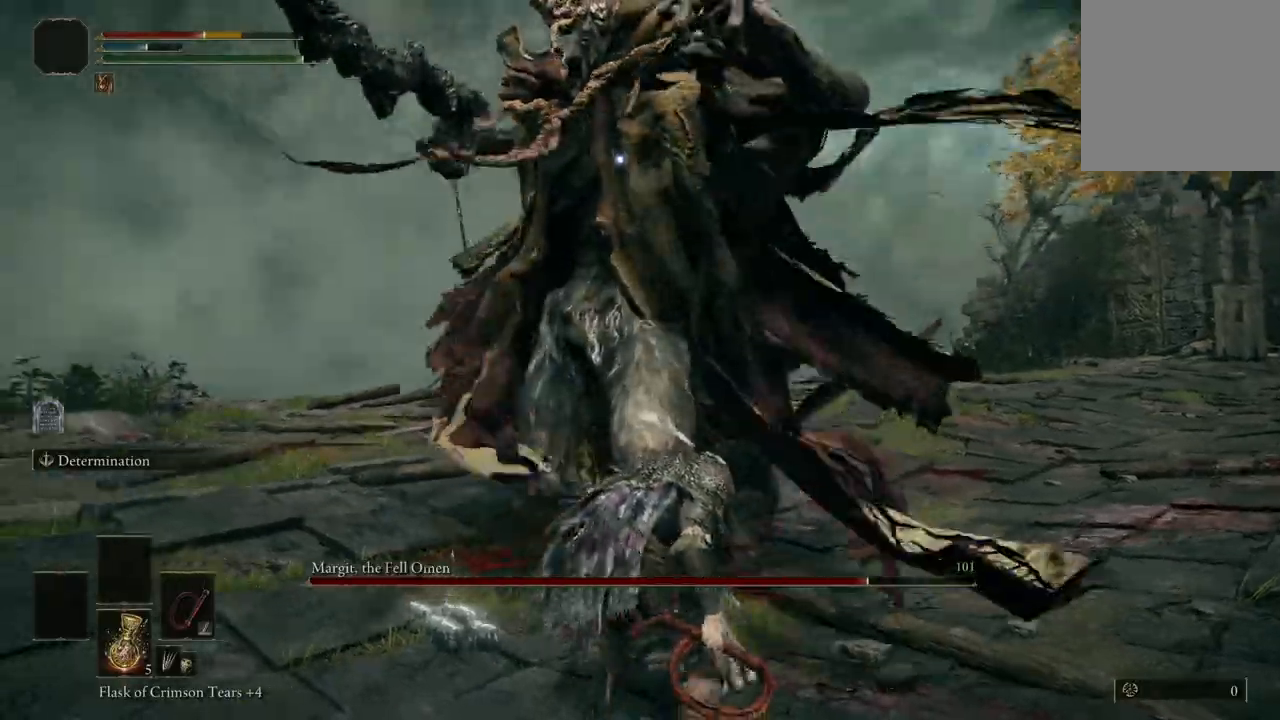
{"buttons": [], "left_stick": "down-left", "right_stick": "center", "events": [[33, "B", "up"], [267, "left_stick", "down-left"]]}
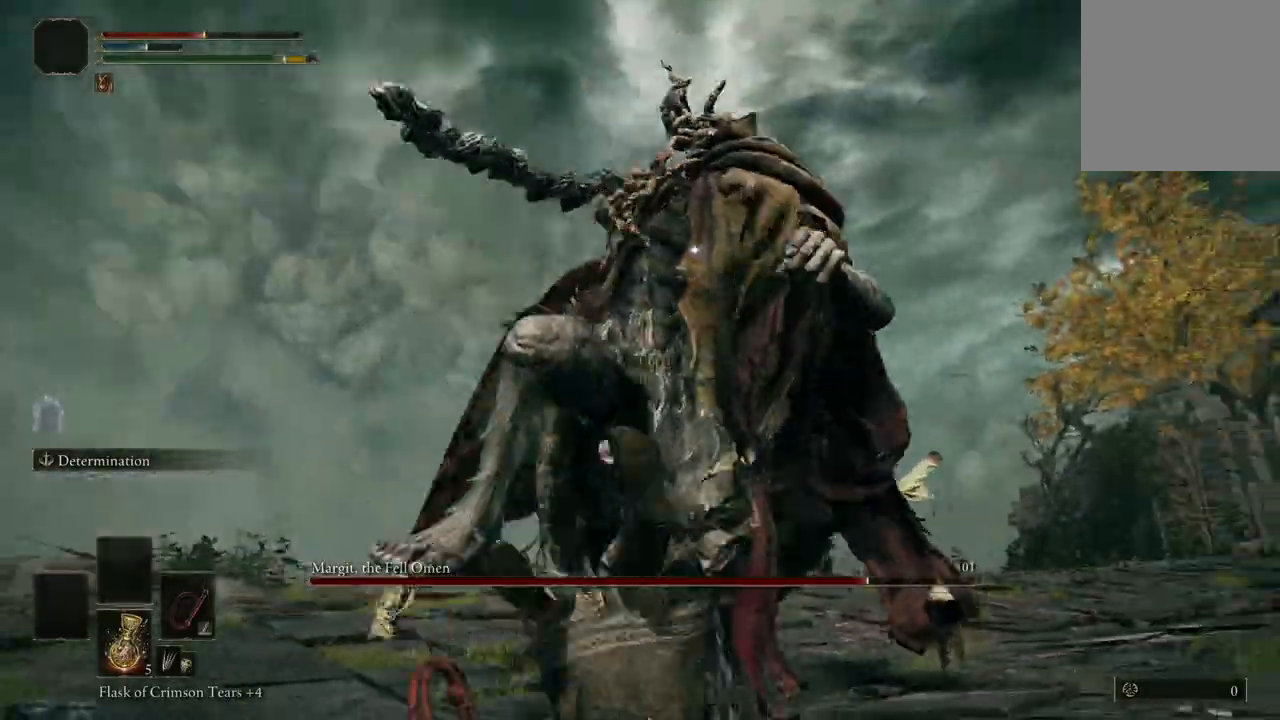
{"buttons": [], "left_stick": "left", "right_stick": "center", "events": [[233, "B", "down"], [367, "B", "up"], [500, "left_stick", "left"]]}
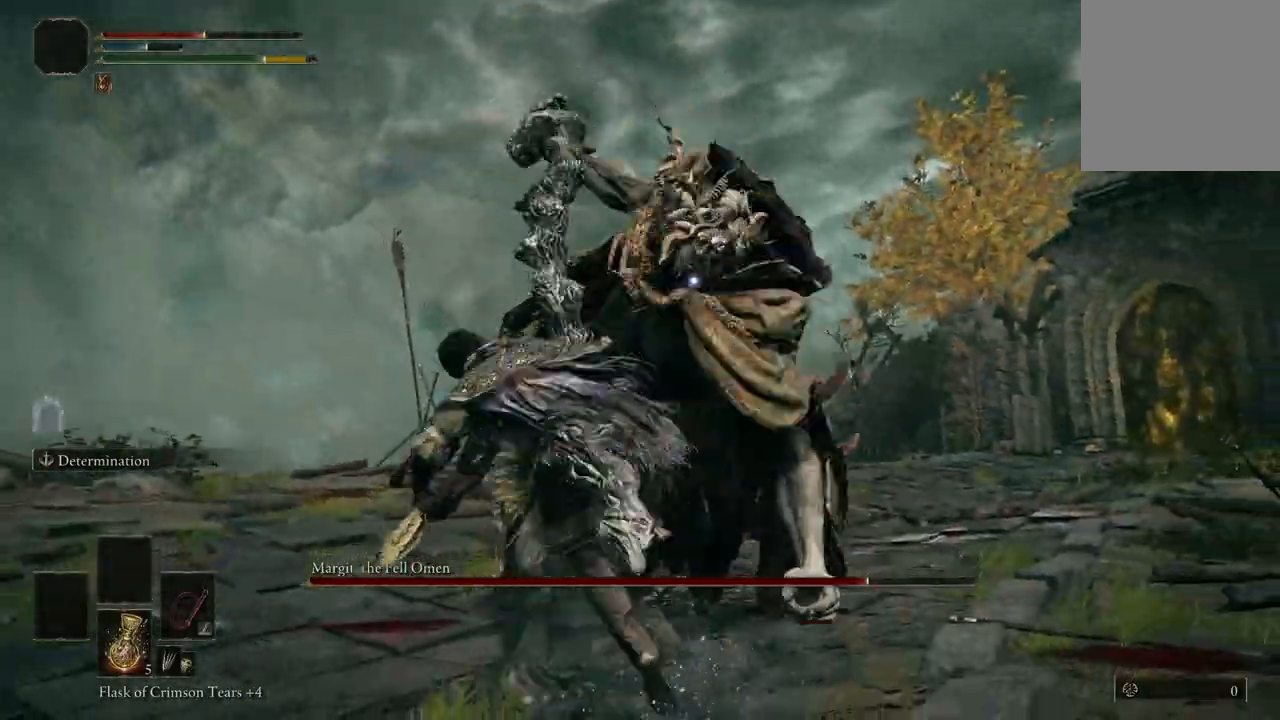
{"buttons": [], "left_stick": "up-left", "right_stick": "center", "events": [[267, "left_stick", "up-left"]]}
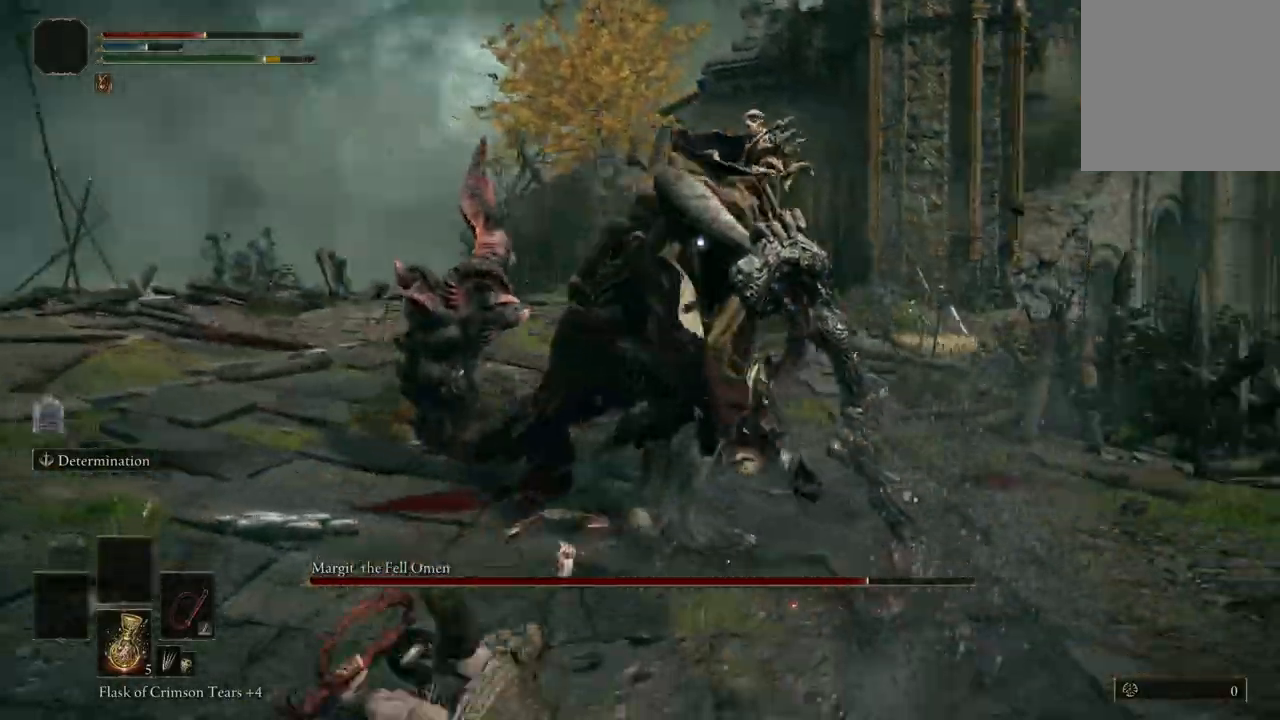
{"buttons": [], "left_stick": "up-left", "right_stick": "center", "events": [[33, "A", "down"], [100, "A", "up"], [267, "R2", "down"], [400, "R2", "up"]]}
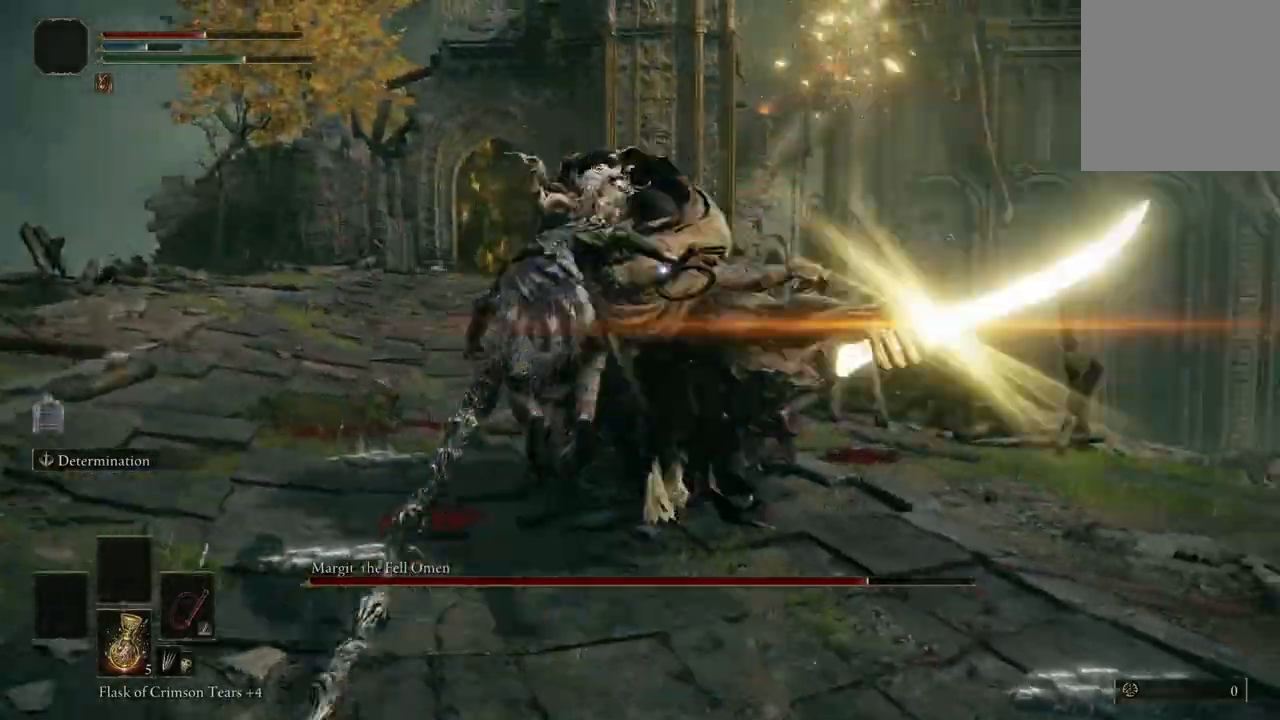
{"buttons": [], "left_stick": "center", "right_stick": "center", "events": [[167, "left_stick", "center"]]}
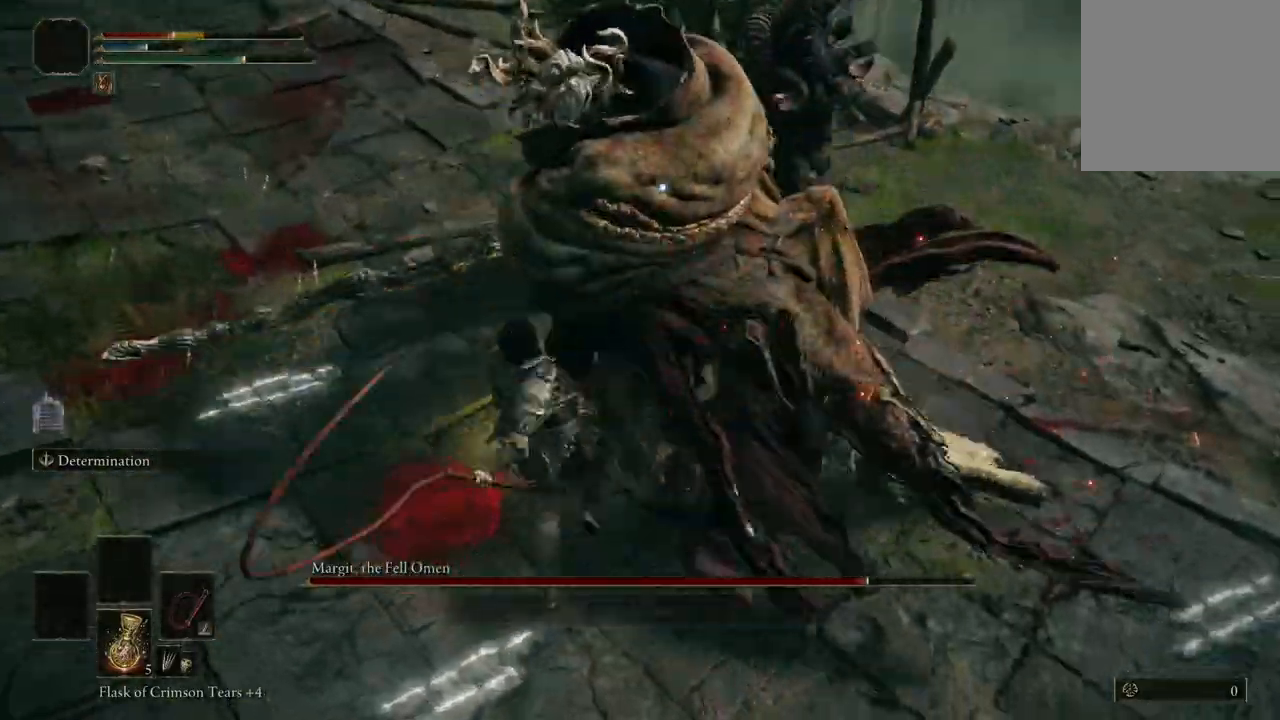
{"buttons": [], "left_stick": "center", "right_stick": "center", "events": []}
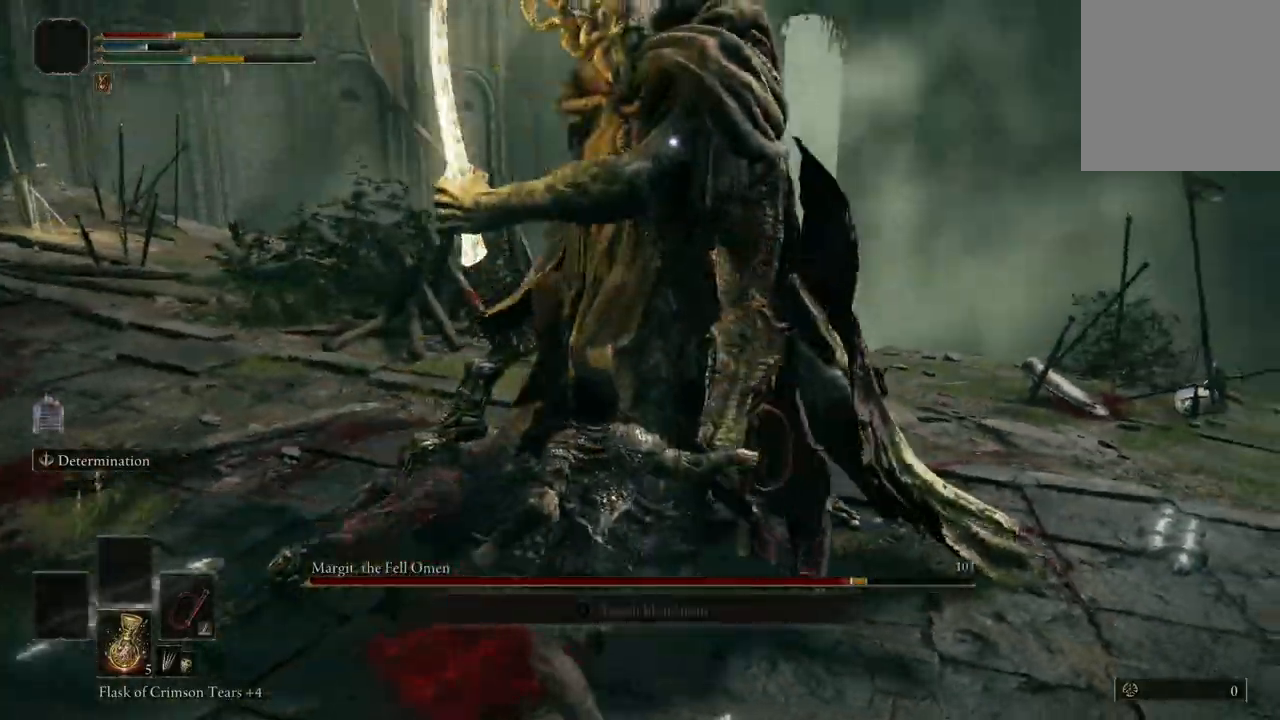
{"buttons": ["B"], "left_stick": "down", "right_stick": "center", "events": [[67, "left_stick", "down"], [500, "B", "down"]]}
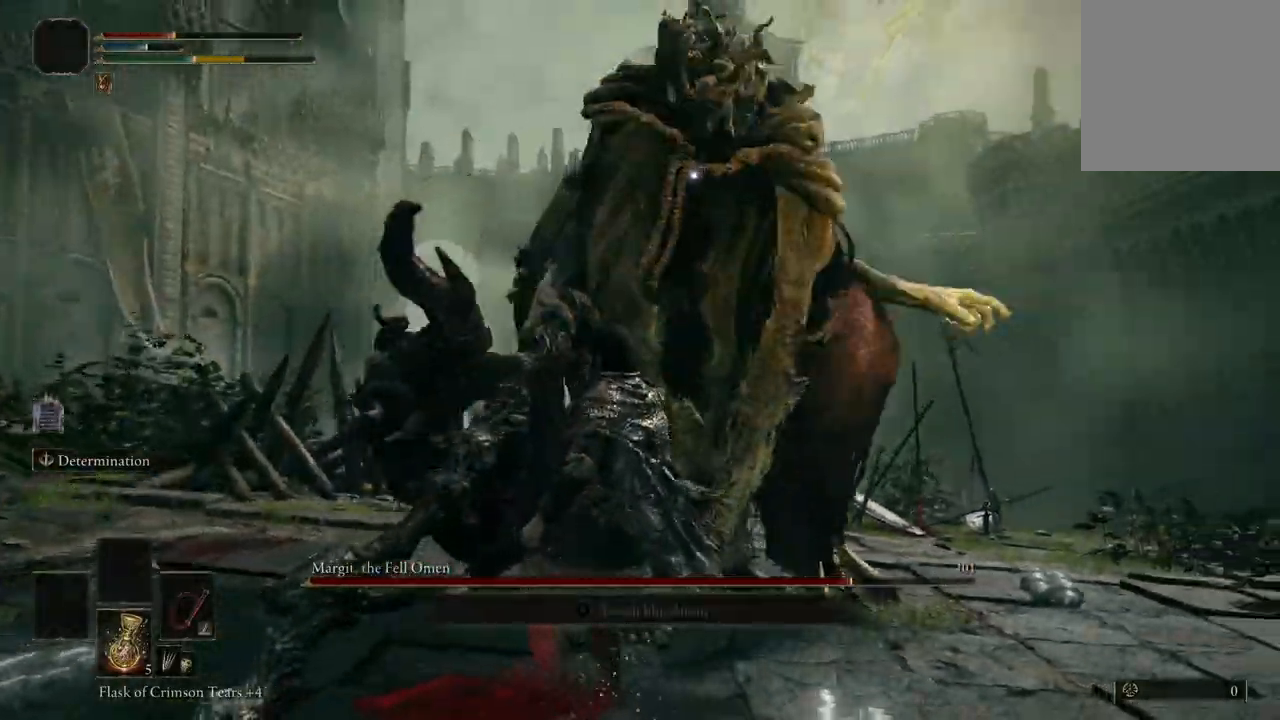
{"buttons": [], "left_stick": "down-left", "right_stick": "center", "events": [[33, "left_stick", "down-left"], [133, "B", "up"]]}
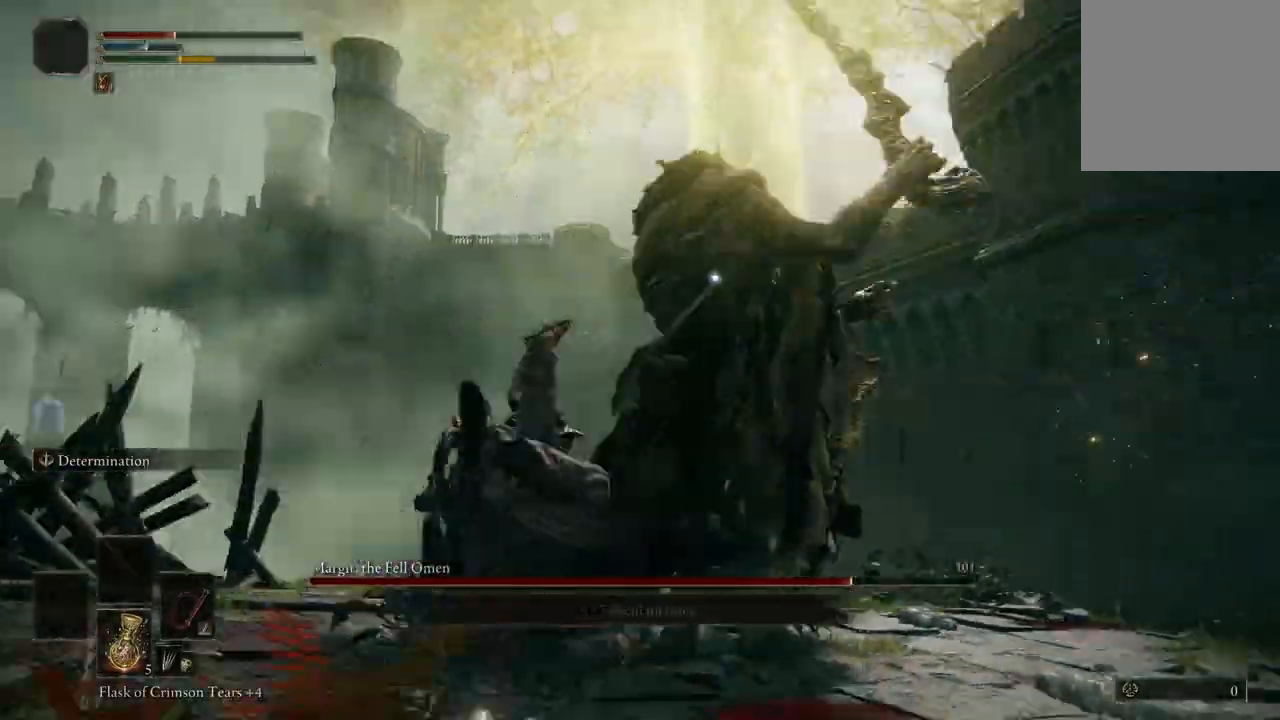
{"buttons": [], "left_stick": "down-left", "right_stick": "center", "events": [[267, "B", "down"], [433, "B", "up"]]}
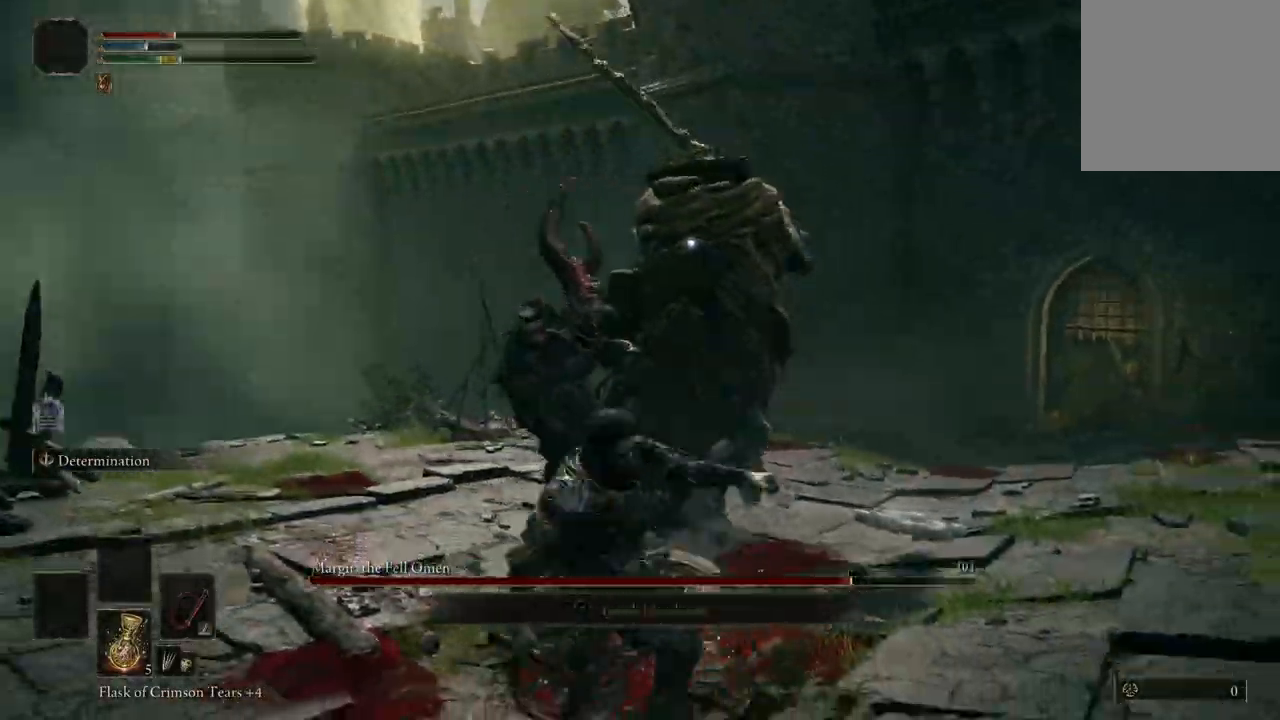
{"buttons": [], "left_stick": "down-left", "right_stick": "center", "events": []}
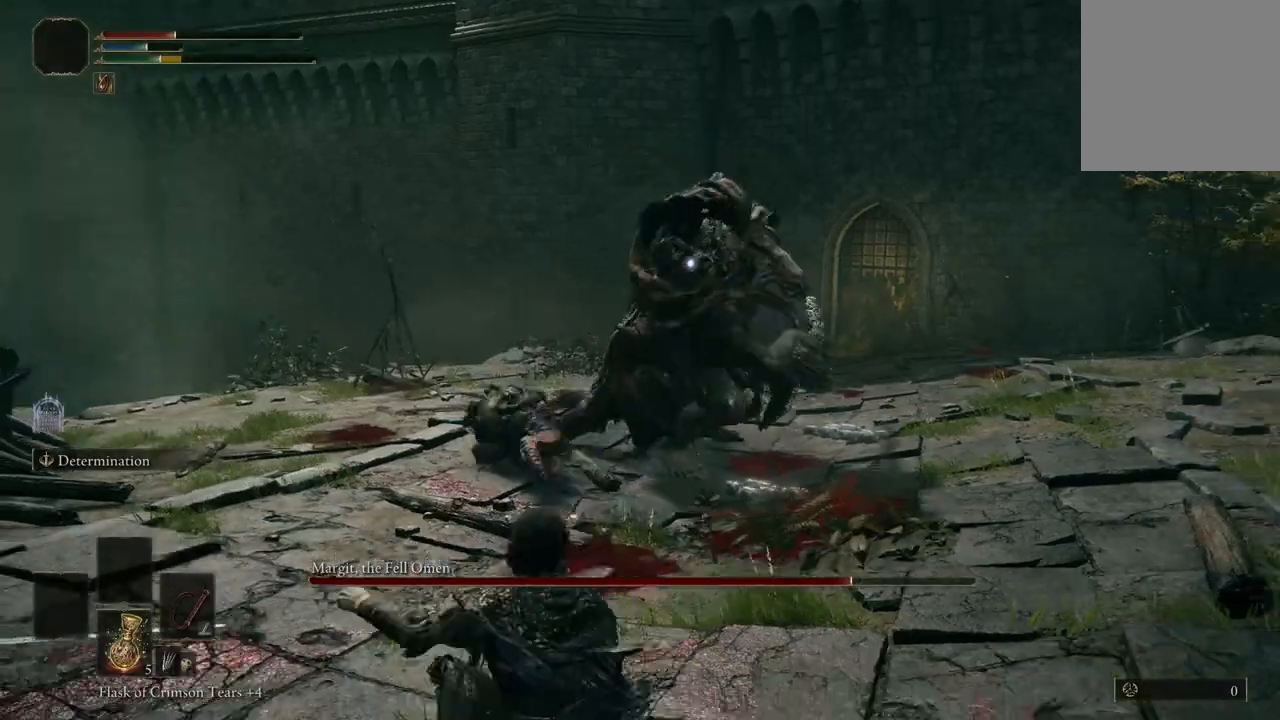
{"buttons": [], "left_stick": "down-left", "right_stick": "center", "events": []}
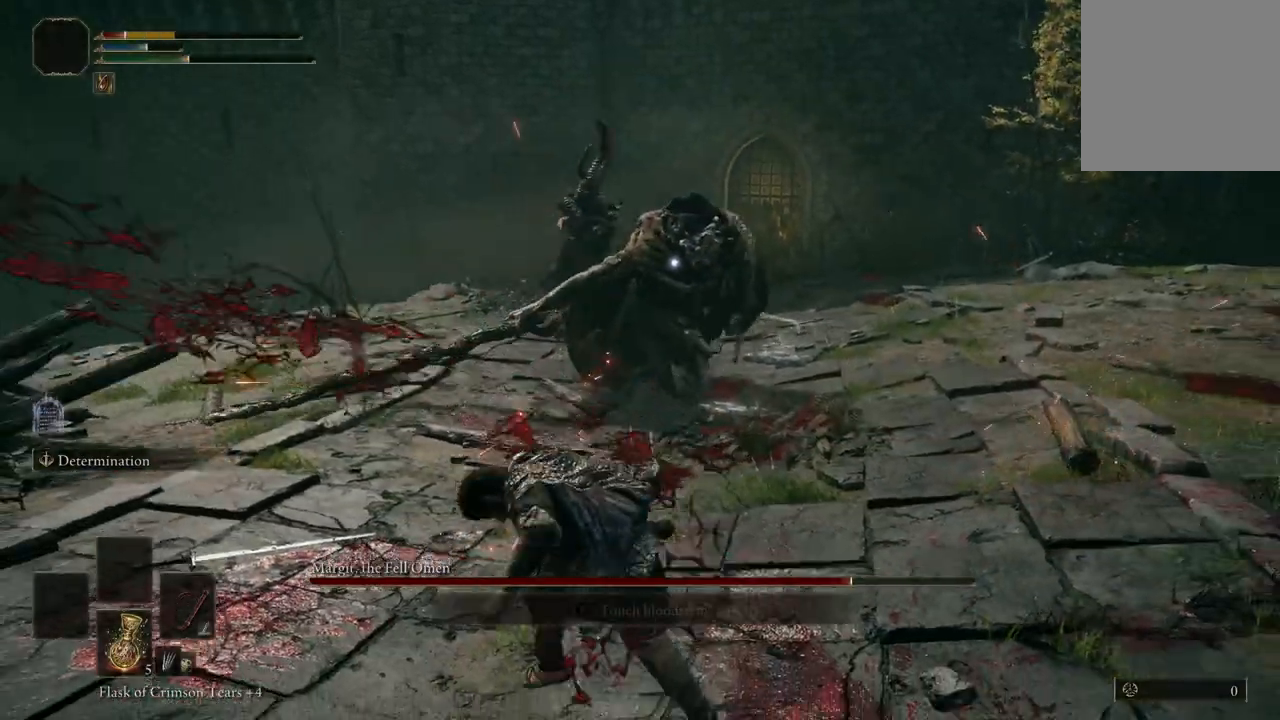
{"buttons": [], "left_stick": "down-left", "right_stick": "center", "events": []}
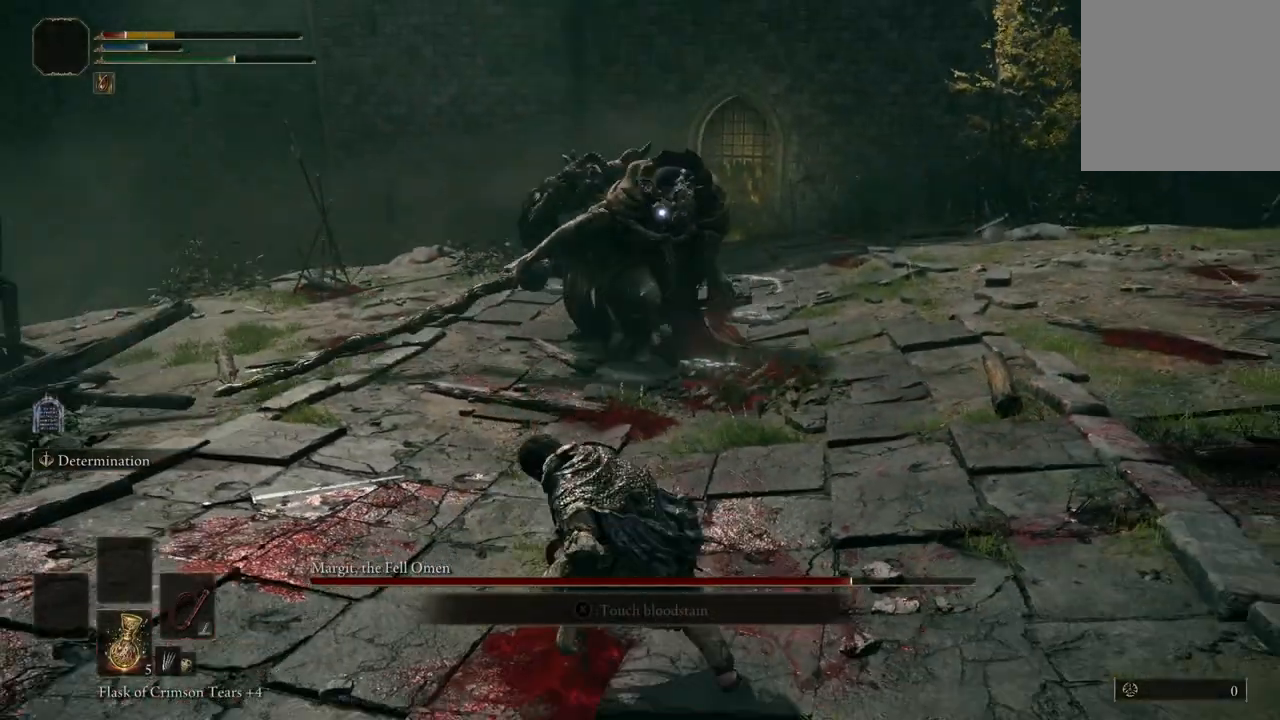
{"buttons": [], "left_stick": "down-left", "right_stick": "center", "events": [[167, "Y", "down"], [300, "Y", "up"]]}
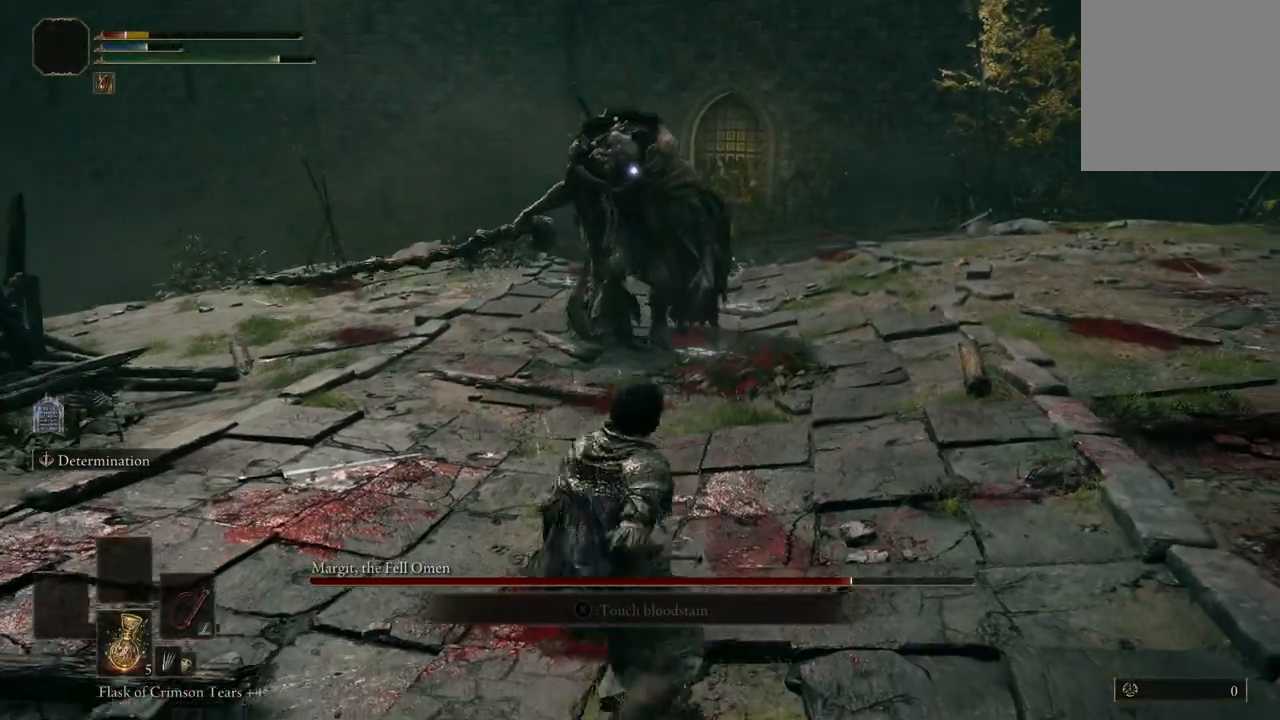
{"buttons": [], "left_stick": "down-left", "right_stick": "center", "events": []}
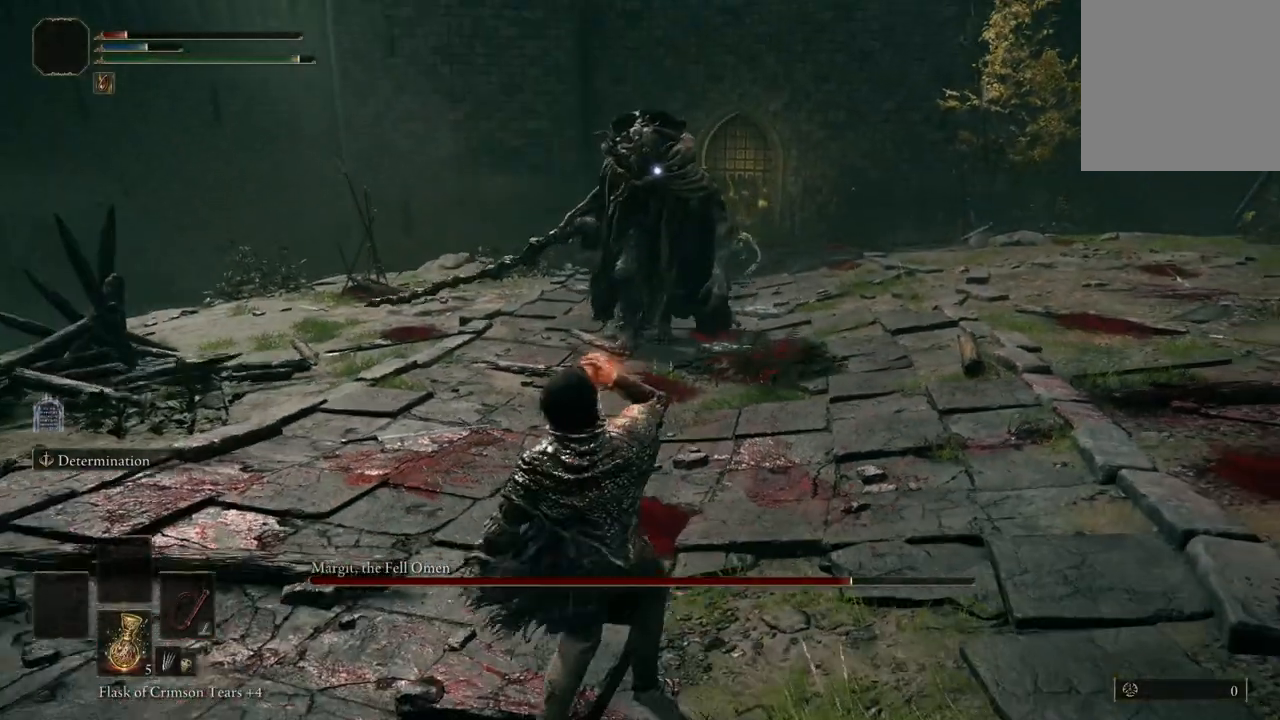
{"buttons": [], "left_stick": "down", "right_stick": "center", "events": [[200, "left_stick", "center"], [300, "left_stick", "up"], [433, "left_stick", "center"], [500, "left_stick", "down"]]}
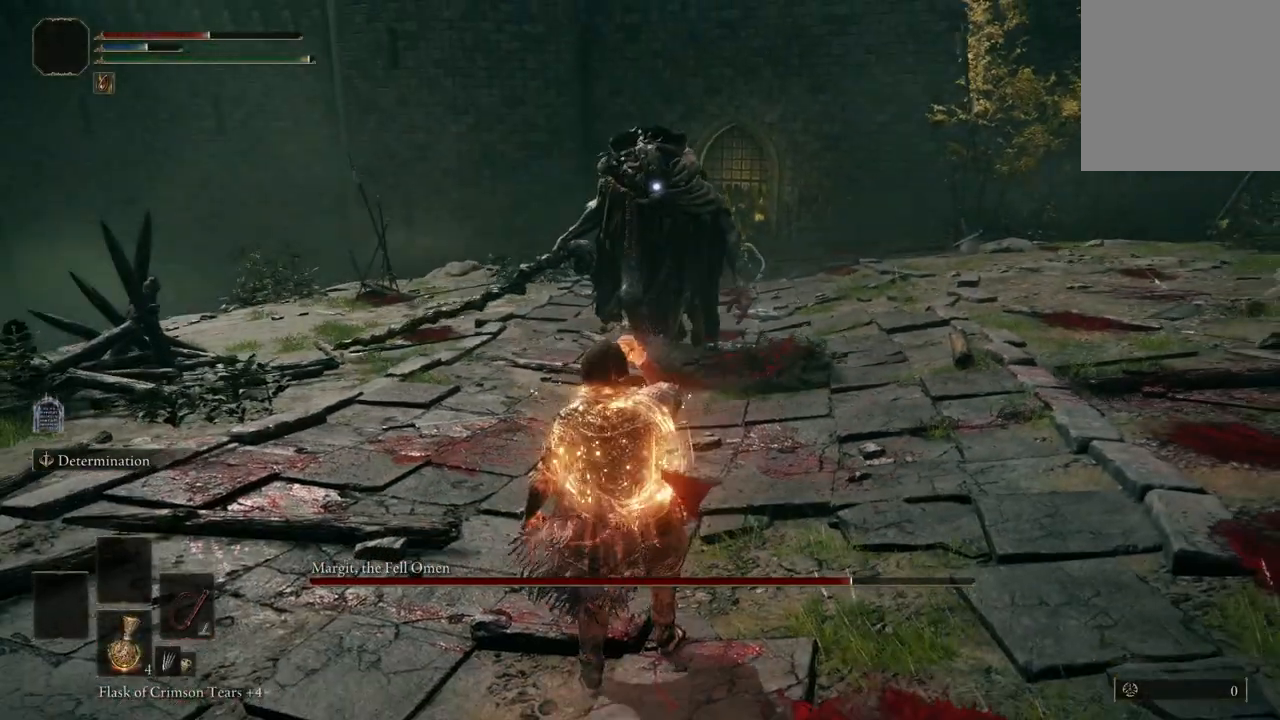
{"buttons": [], "left_stick": "down", "right_stick": "center", "events": []}
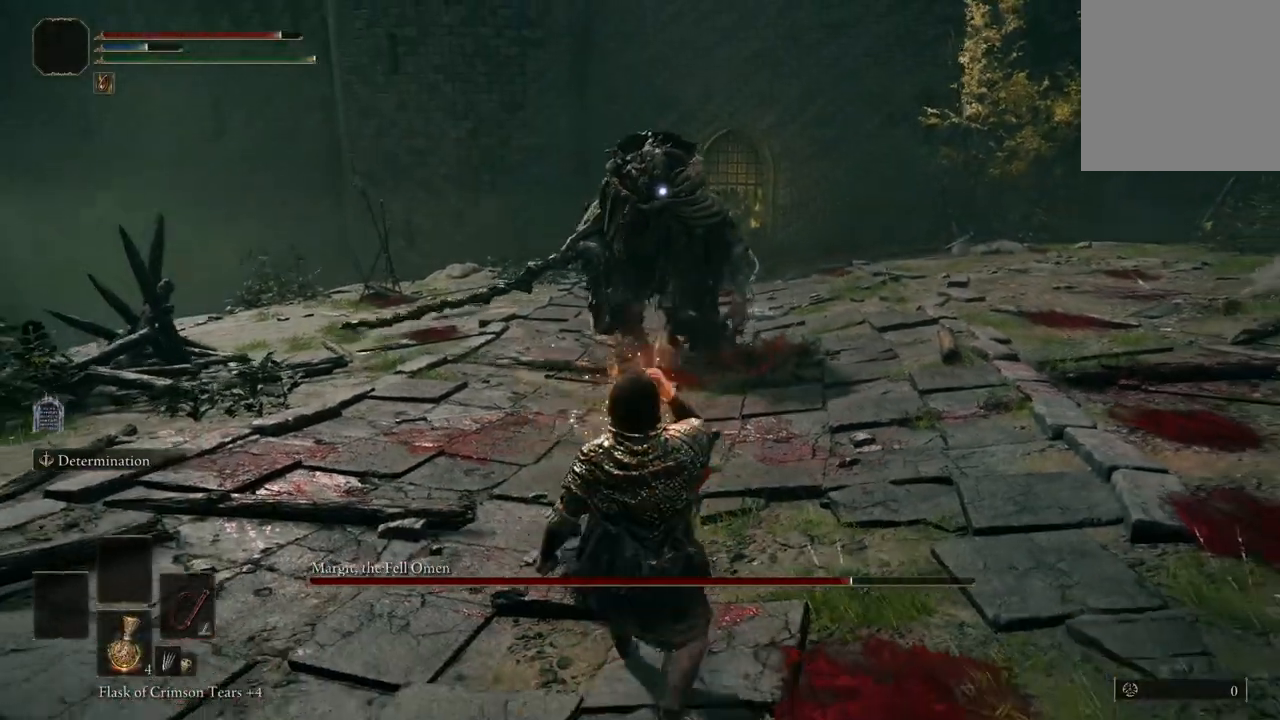
{"buttons": [], "left_stick": "center", "right_stick": "center", "events": [[500, "left_stick", "center"]]}
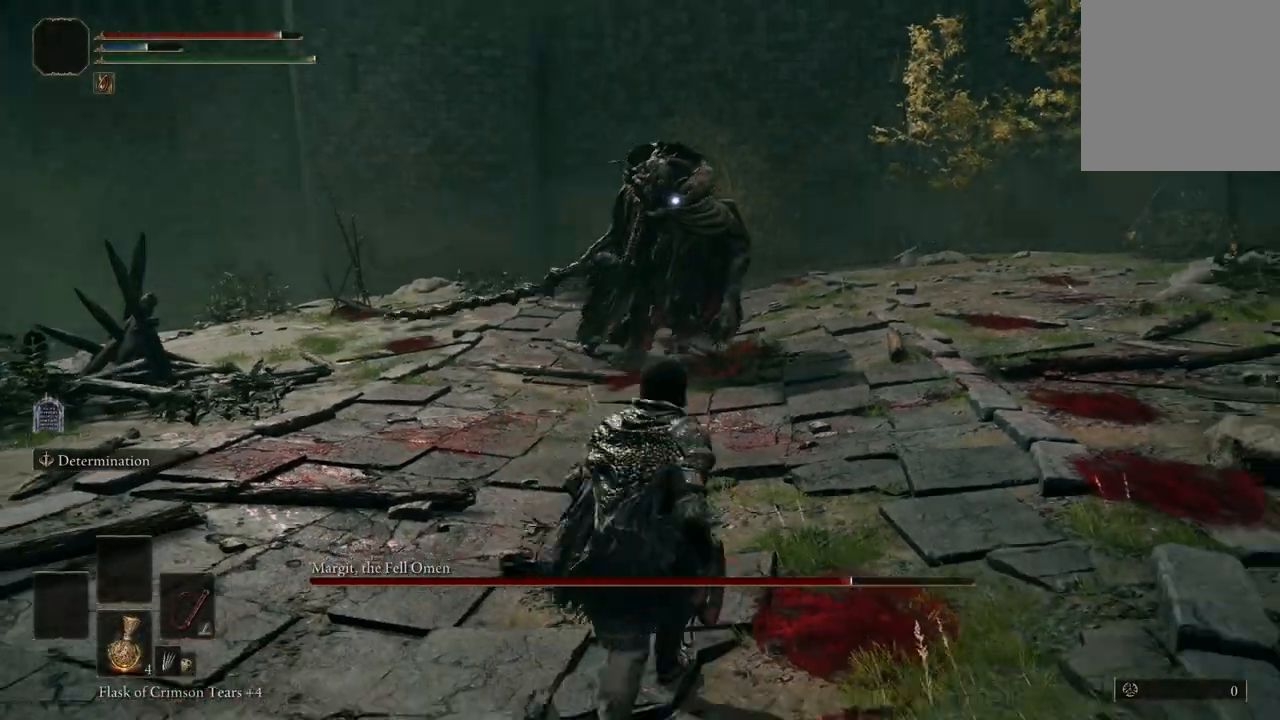
{"buttons": [], "left_stick": "down", "right_stick": "center"}
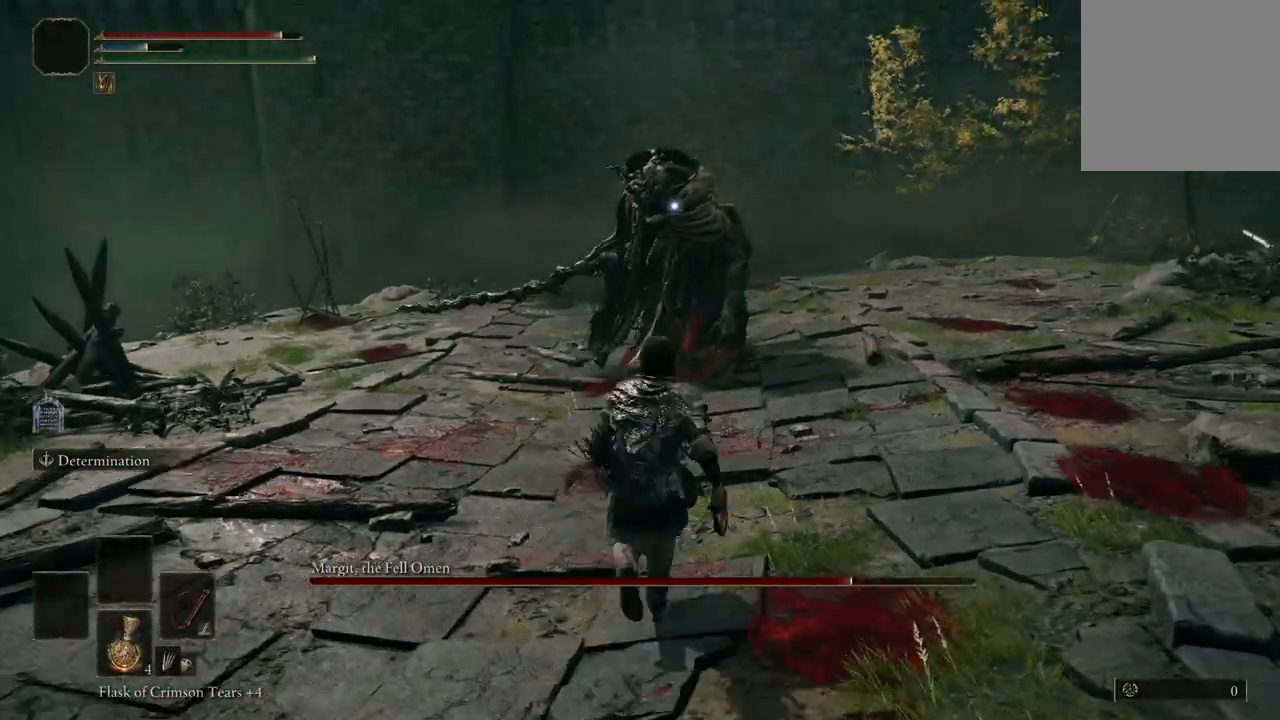
{"buttons": ["L2"], "left_stick": "down", "right_stick": "center", "events": [[367, "L2", "down"]]}
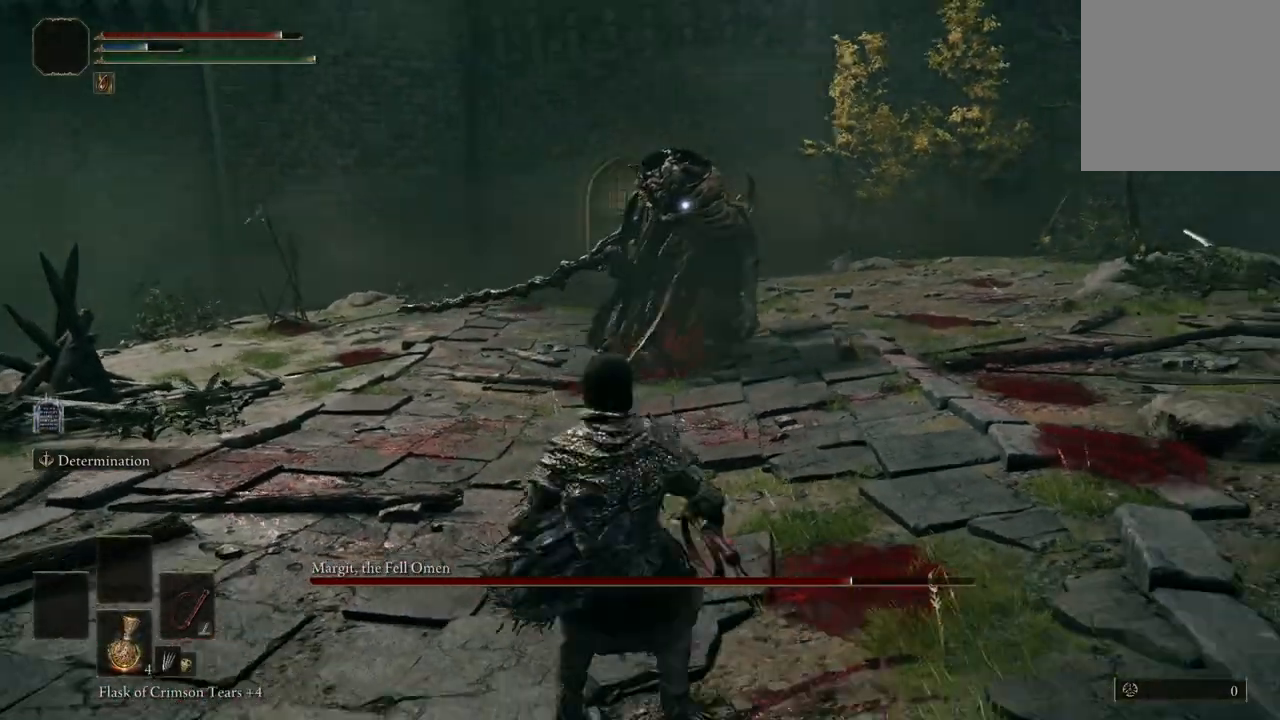
{"buttons": [], "left_stick": "center", "right_stick": "center", "events": [[33, "L2", "up"], [67, "left_stick", "center"]]}
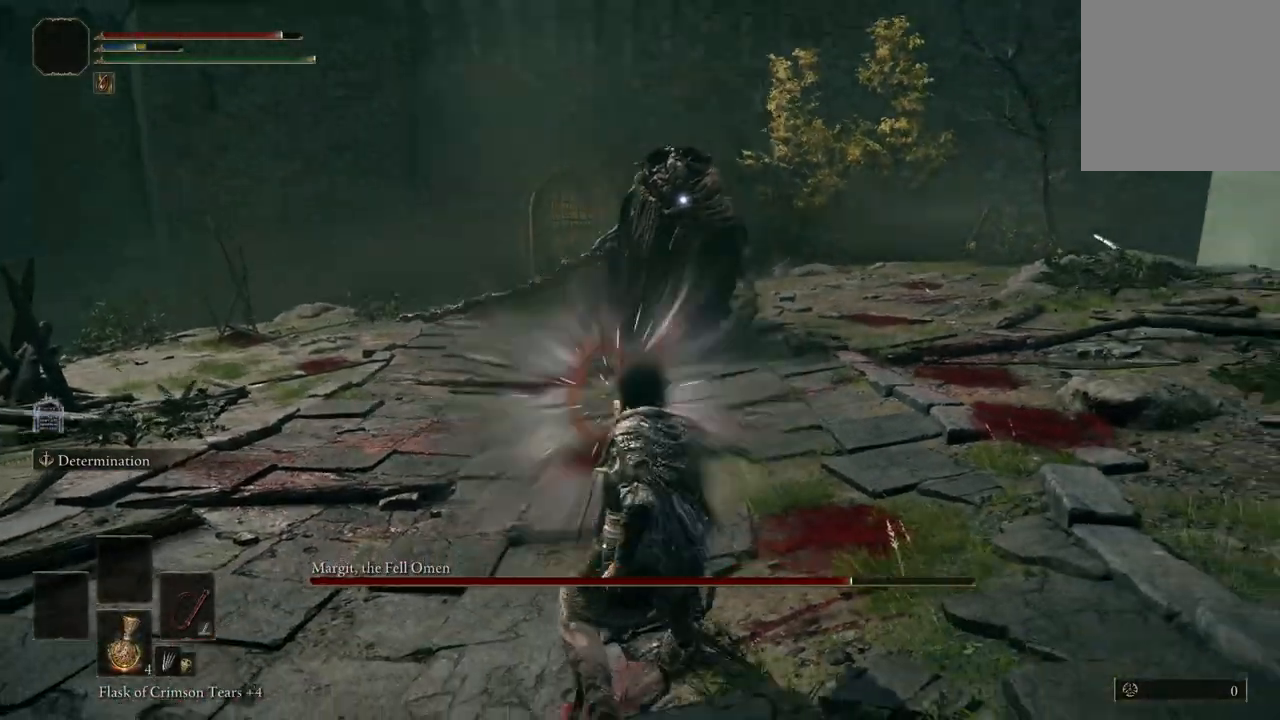
{"buttons": [], "left_stick": "center", "right_stick": "center", "events": []}
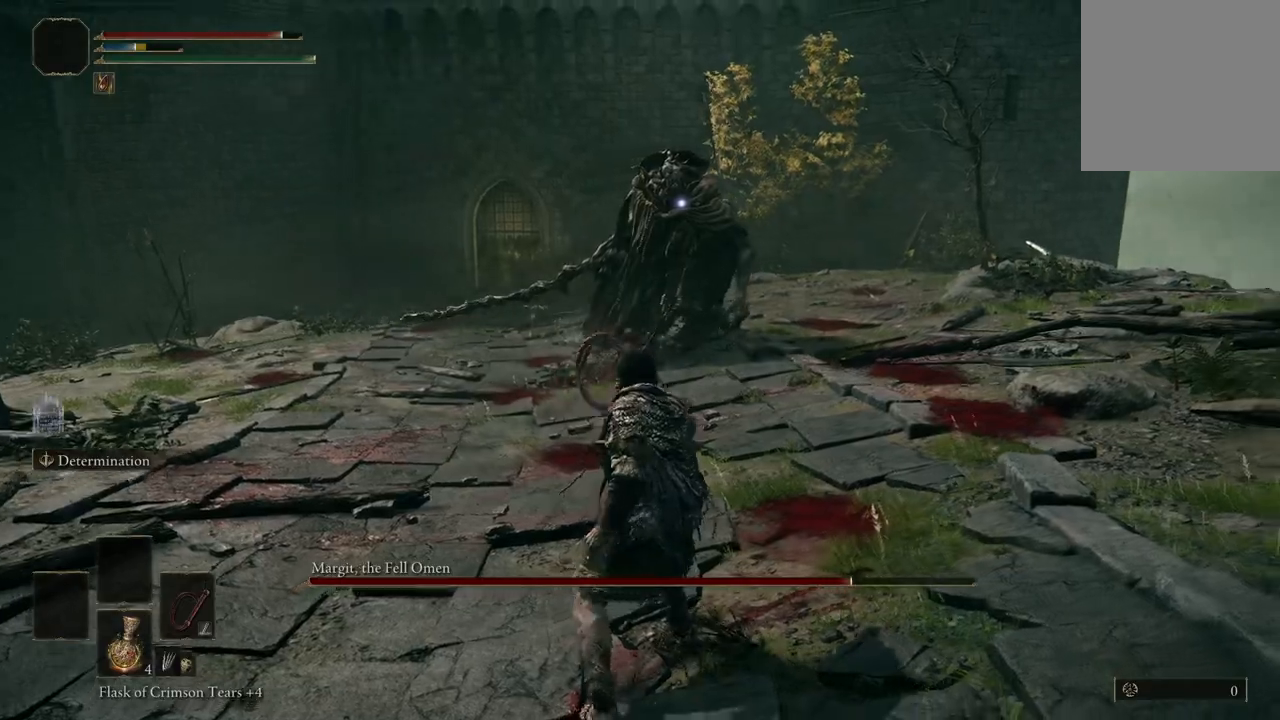
{"buttons": ["B"], "left_stick": "up", "right_stick": "center", "events": [[33, "left_stick", "up"], [200, "B", "down"]]}
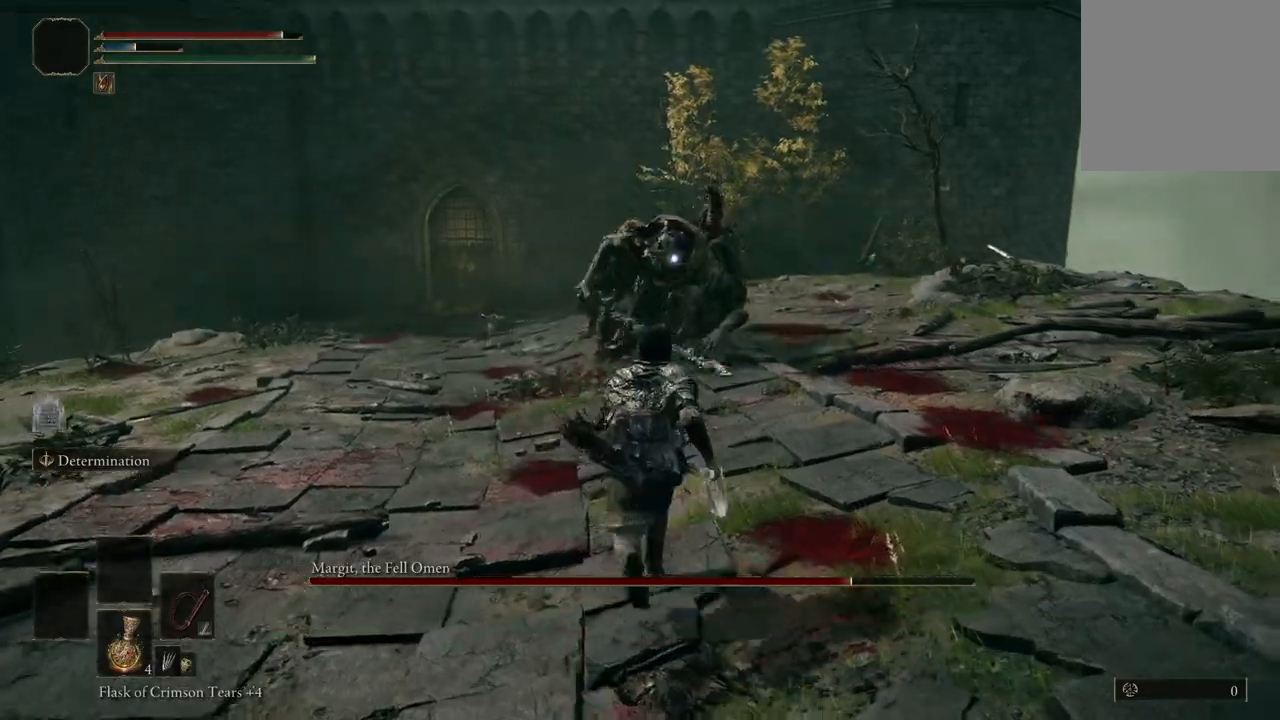
{"buttons": ["B"], "left_stick": "up-left", "right_stick": "center", "events": [[467, "left_stick", "up-left"]]}
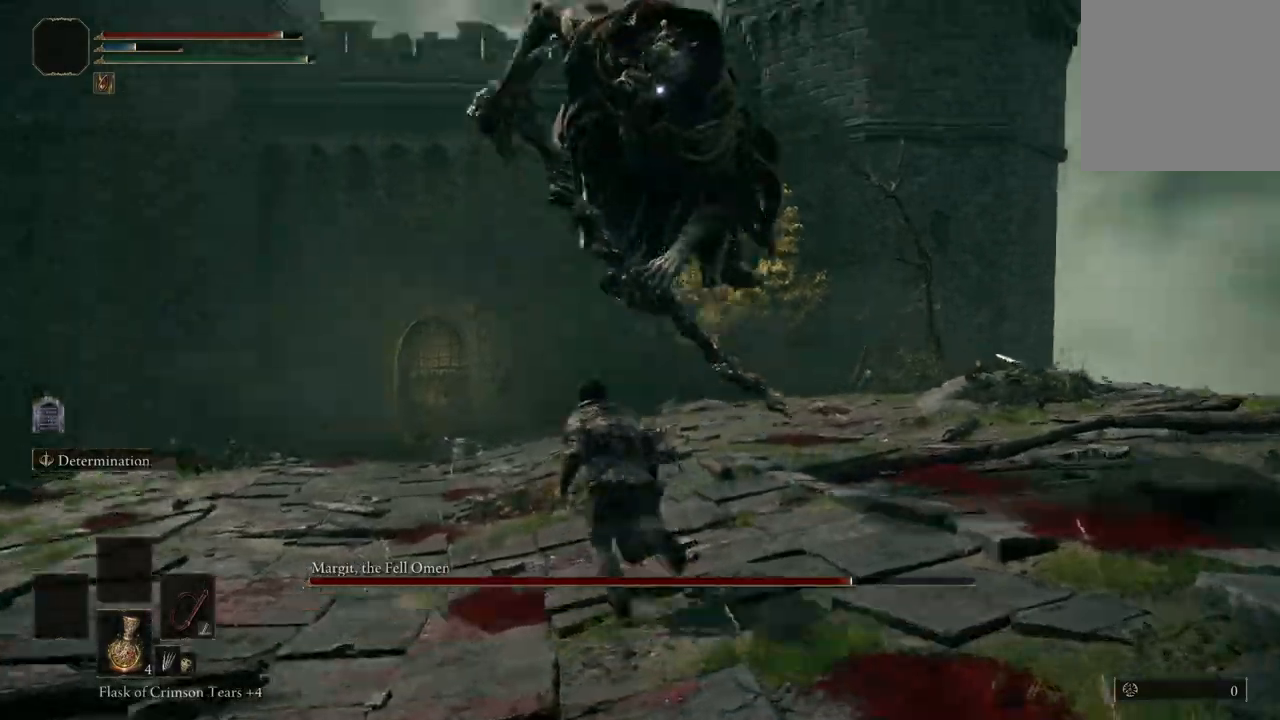
{"buttons": [], "left_stick": "up-left", "right_stick": "center", "events": [[33, "B", "up"], [33, "left_stick", "left"], [100, "left_stick", "down-left"], [467, "left_stick", "up-left"]]}
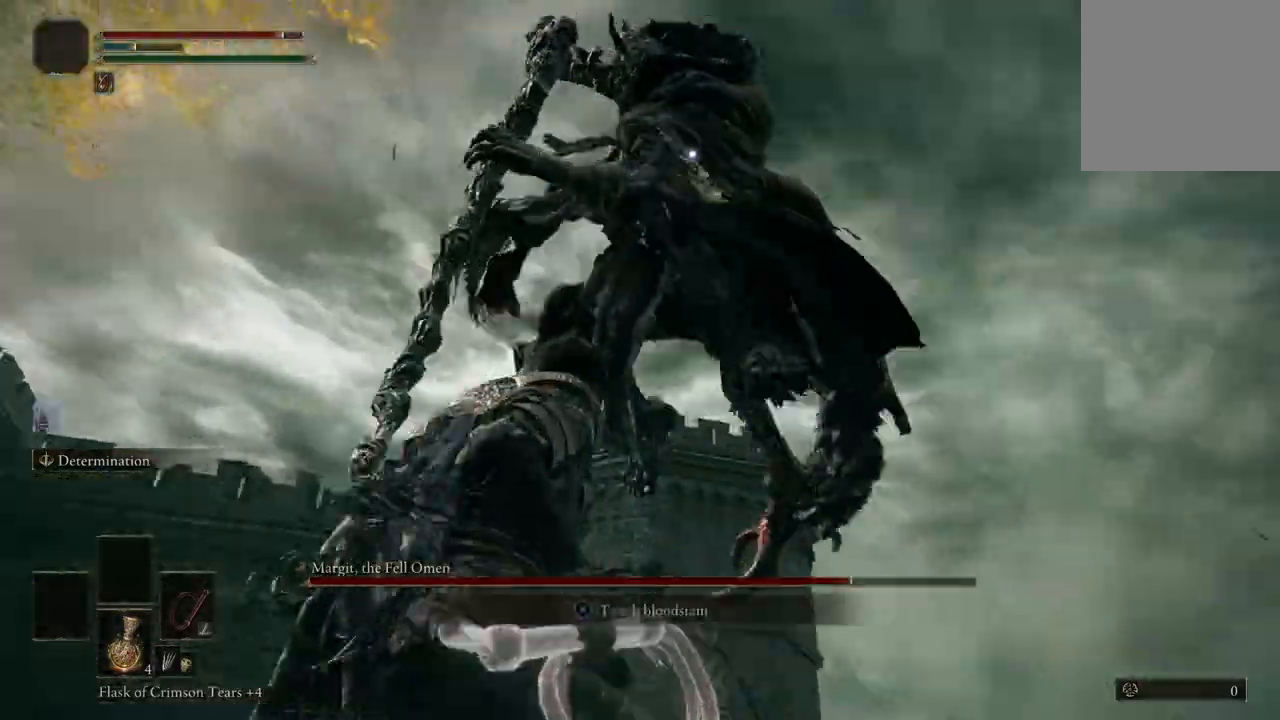
{"buttons": [], "left_stick": "up", "right_stick": "center", "events": [[33, "left_stick", "up"], [100, "B", "down"], [333, "B", "up"]]}
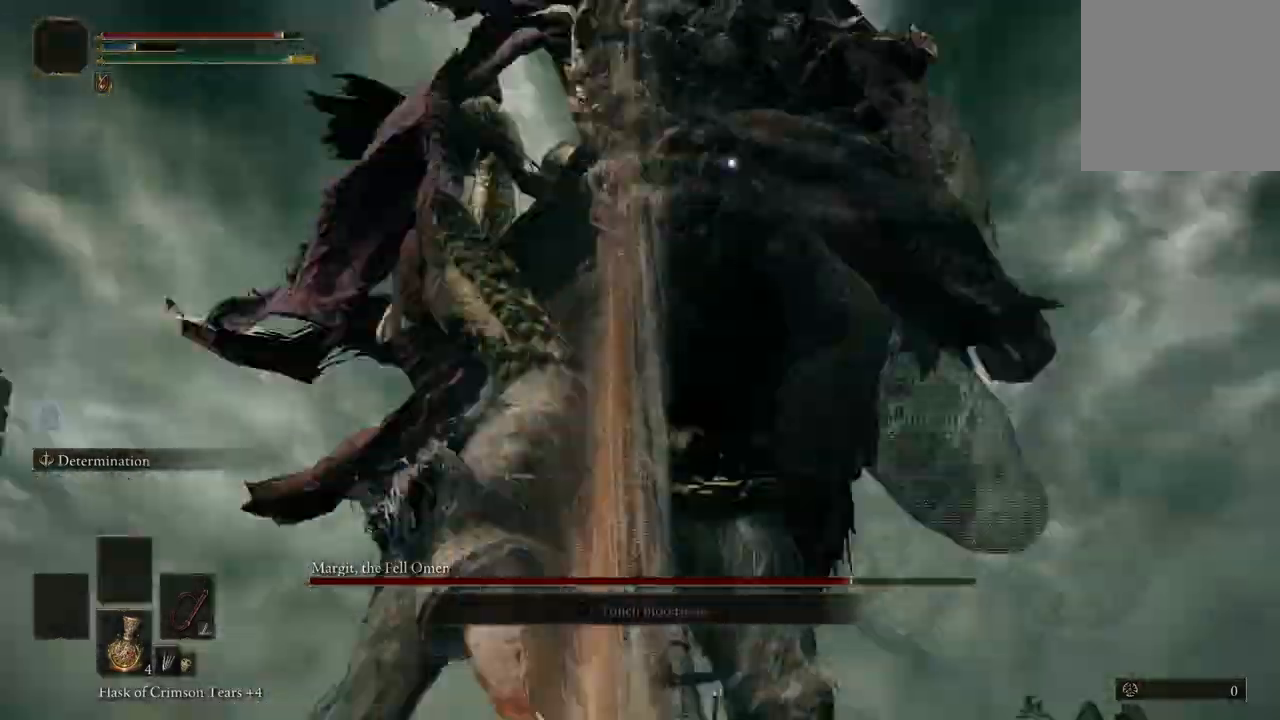
{"buttons": [], "left_stick": "up-left", "right_stick": "center", "events": [[267, "left_stick", "up-left"]]}
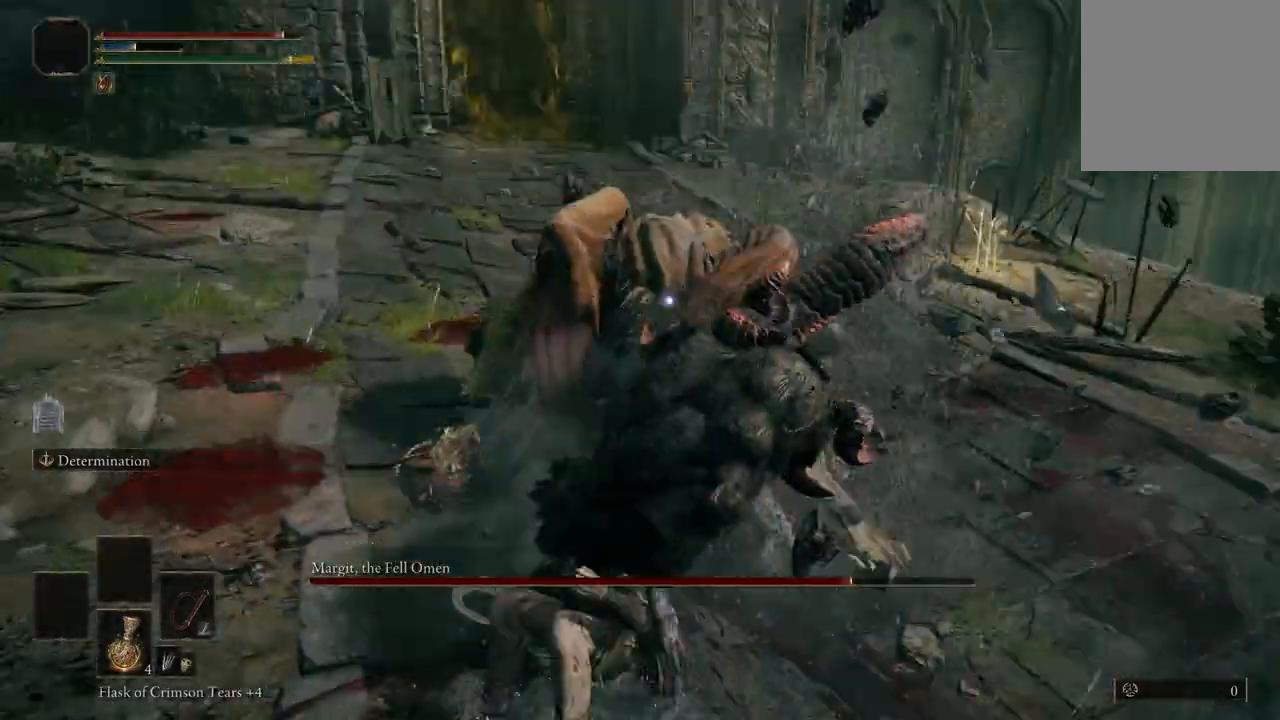
{"buttons": [], "left_stick": "center", "right_stick": "center", "events": [[133, "A", "down"], [233, "A", "up"], [300, "R2", "down"], [433, "R2", "up"], [500, "left_stick", "center"]]}
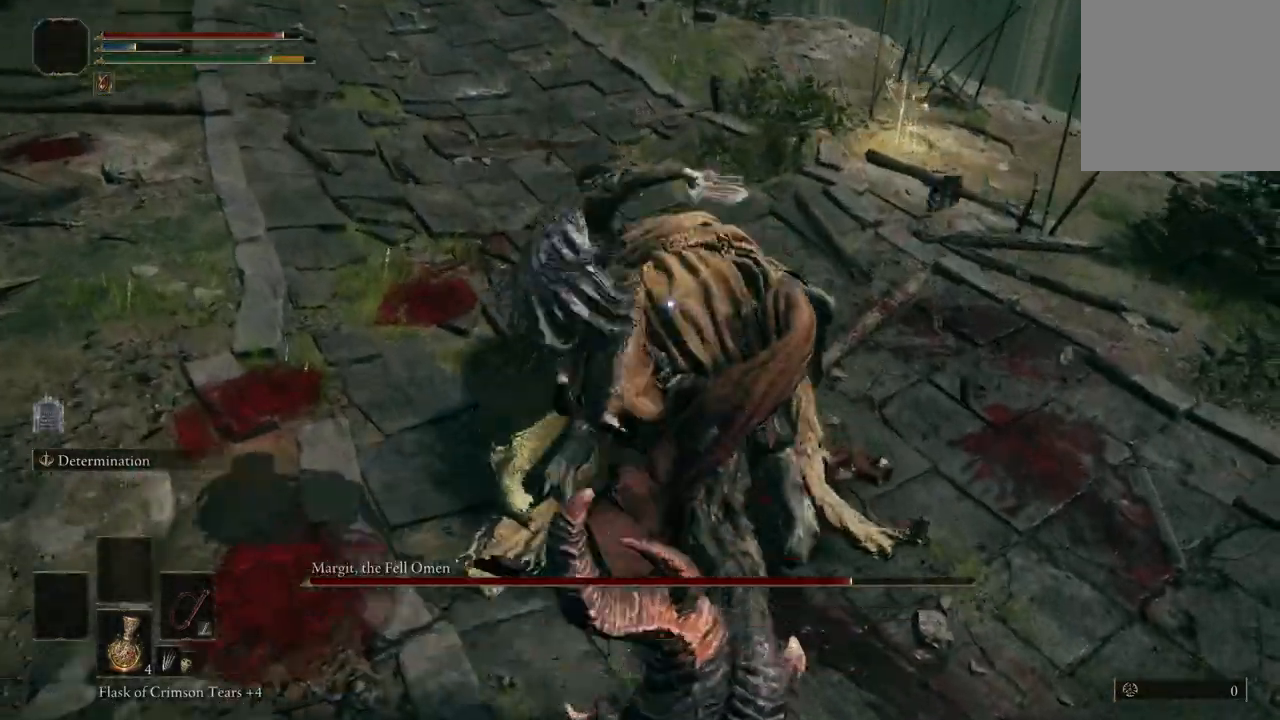
{"buttons": [], "left_stick": "center", "right_stick": "center", "events": []}